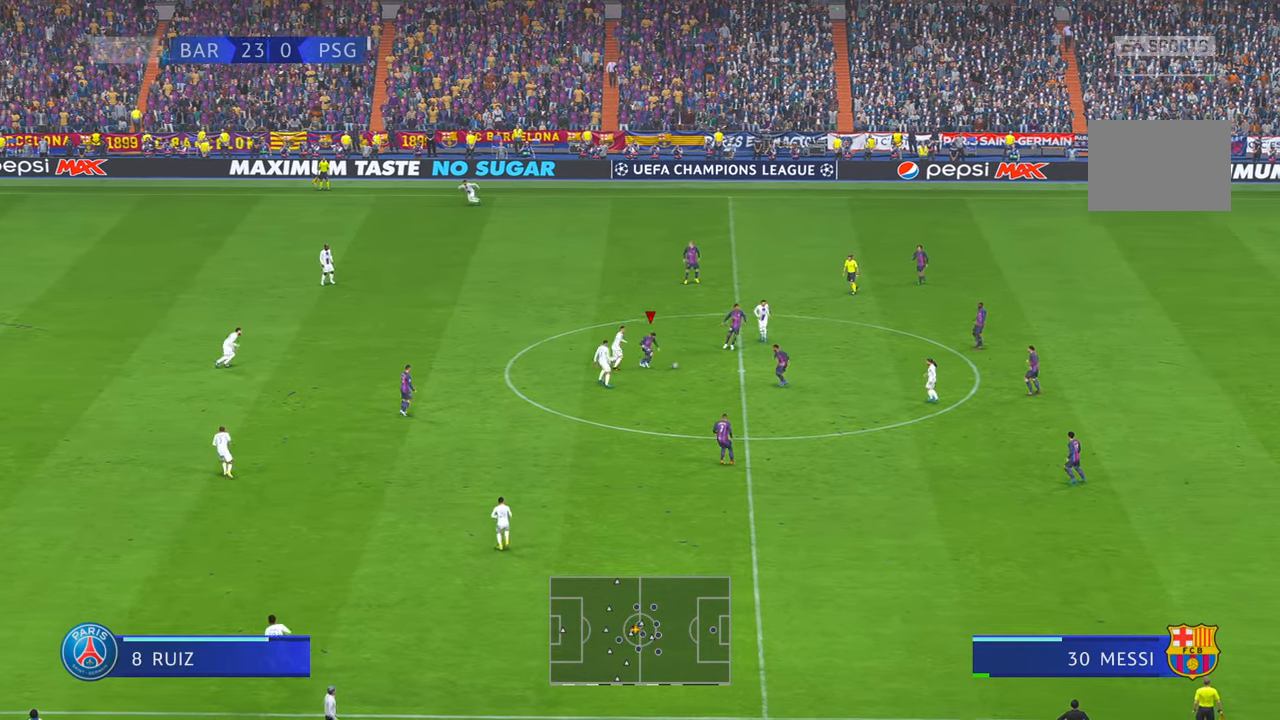
Gameplay with a controller (Xbox layout); each line is a JSON object with the inputs held at the frame after it (dt_ms = milliseconds from this image to that frame). "events" lists button and stick changes between this image and that frame as [ms after this image, input, new state], when the widget could be followed in between. Not read: L3 R2 R3.
{"dt_ms": 500, "buttons": [], "left_stick": "down-left", "right_stick": "center", "events": [[50, "A", "down"], [150, "A", "up"], [434, "left_stick", "down-left"]]}
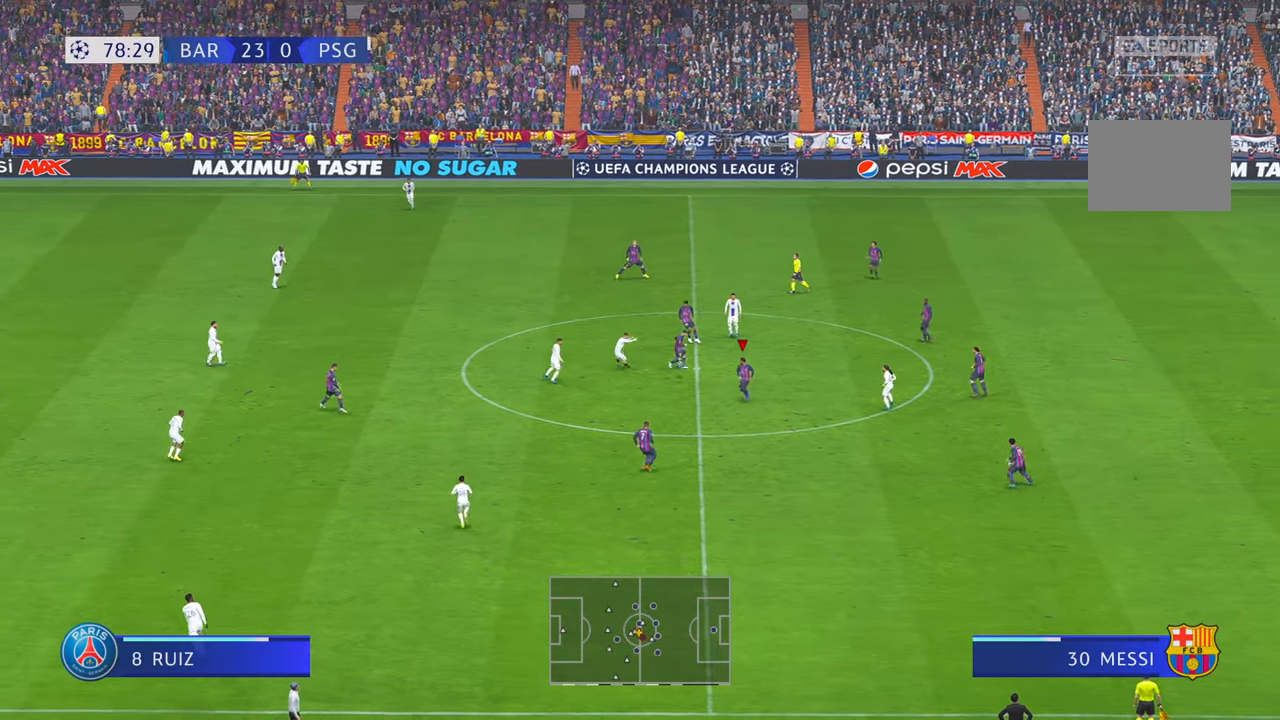
{"dt_ms": 1000, "buttons": [], "left_stick": "down-left", "right_stick": "center"}
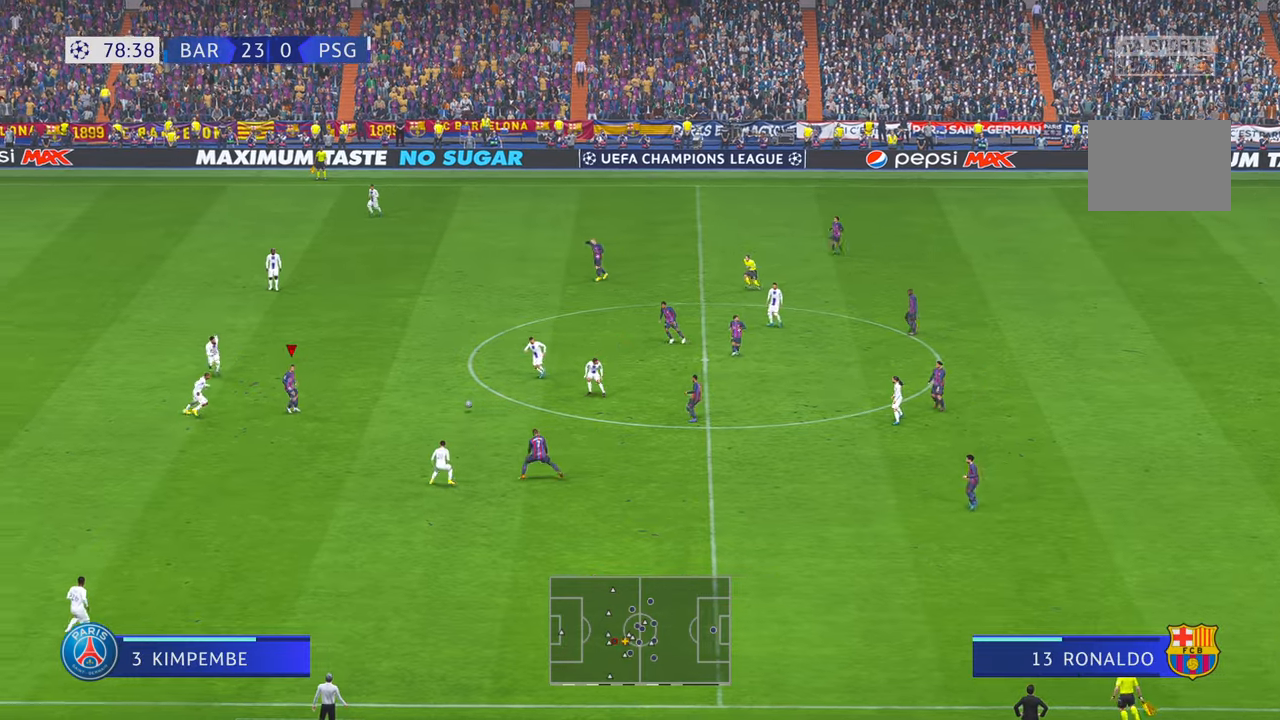
{"dt_ms": 500, "buttons": [], "left_stick": "center", "right_stick": "center", "events": [[150, "left_stick", "down"], [267, "left_stick", "center"]]}
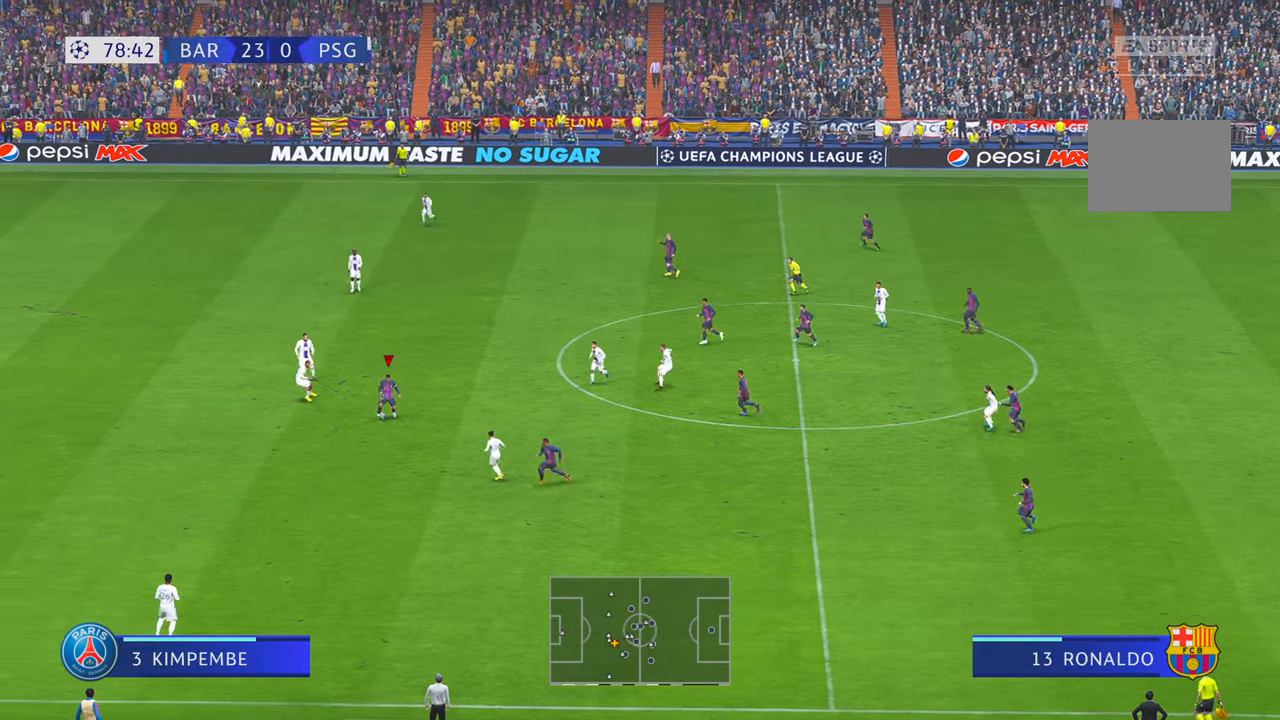
{"dt_ms": 500, "buttons": [], "left_stick": "left", "right_stick": "center", "events": [[167, "left_stick", "down-left"], [450, "left_stick", "left"]]}
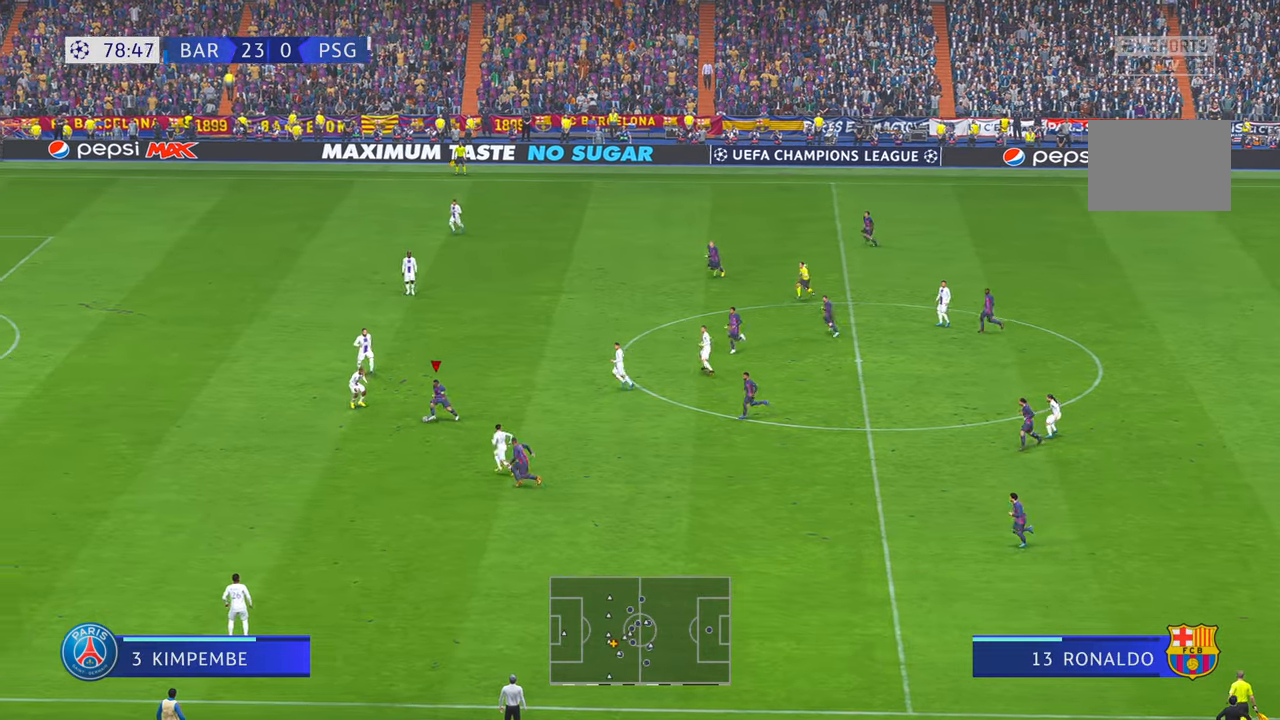
{"dt_ms": 500, "buttons": [], "left_stick": "down", "right_stick": "center", "events": [[84, "left_stick", "down-left"], [350, "left_stick", "down"]]}
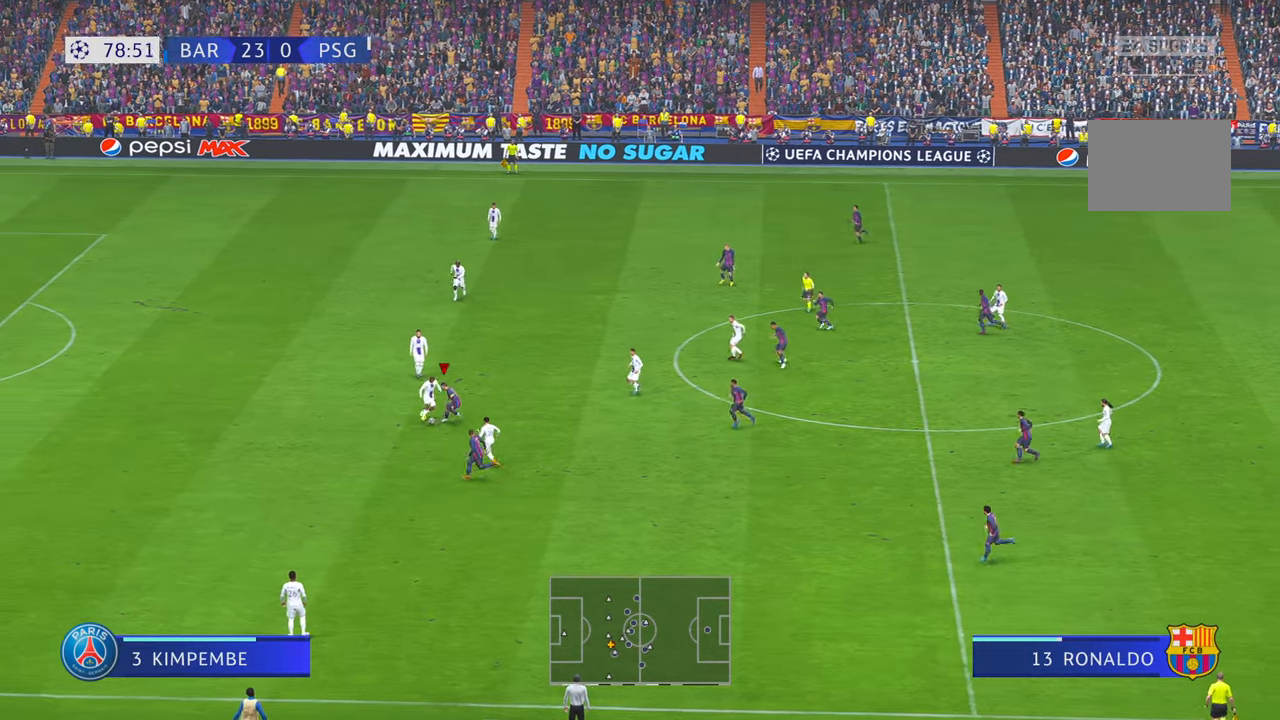
{"dt_ms": 500, "buttons": [], "left_stick": "center", "right_stick": "center", "events": [[134, "START", "down"], [250, "START", "up"], [317, "left_stick", "center"]]}
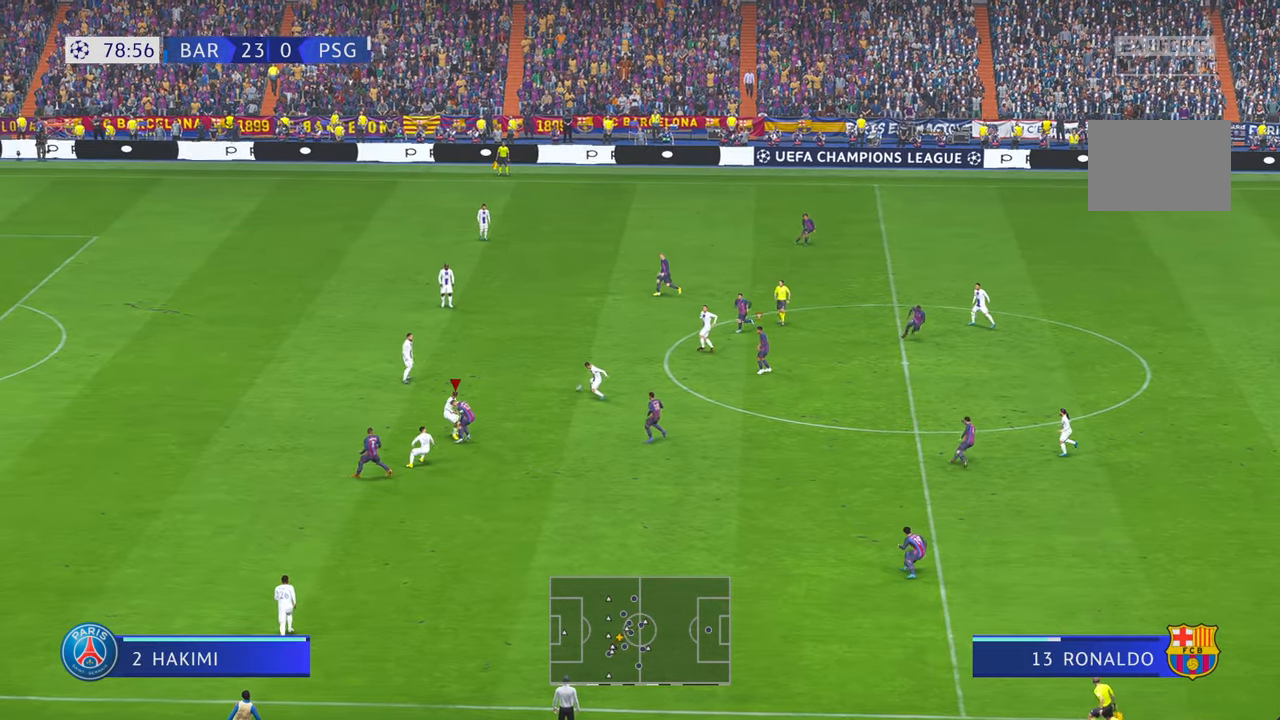
{"dt_ms": 500, "buttons": [], "left_stick": "left", "right_stick": "center", "events": [[217, "left_stick", "right"], [234, "B", "down"], [284, "B", "up"], [400, "left_stick", "center"], [467, "left_stick", "left"]]}
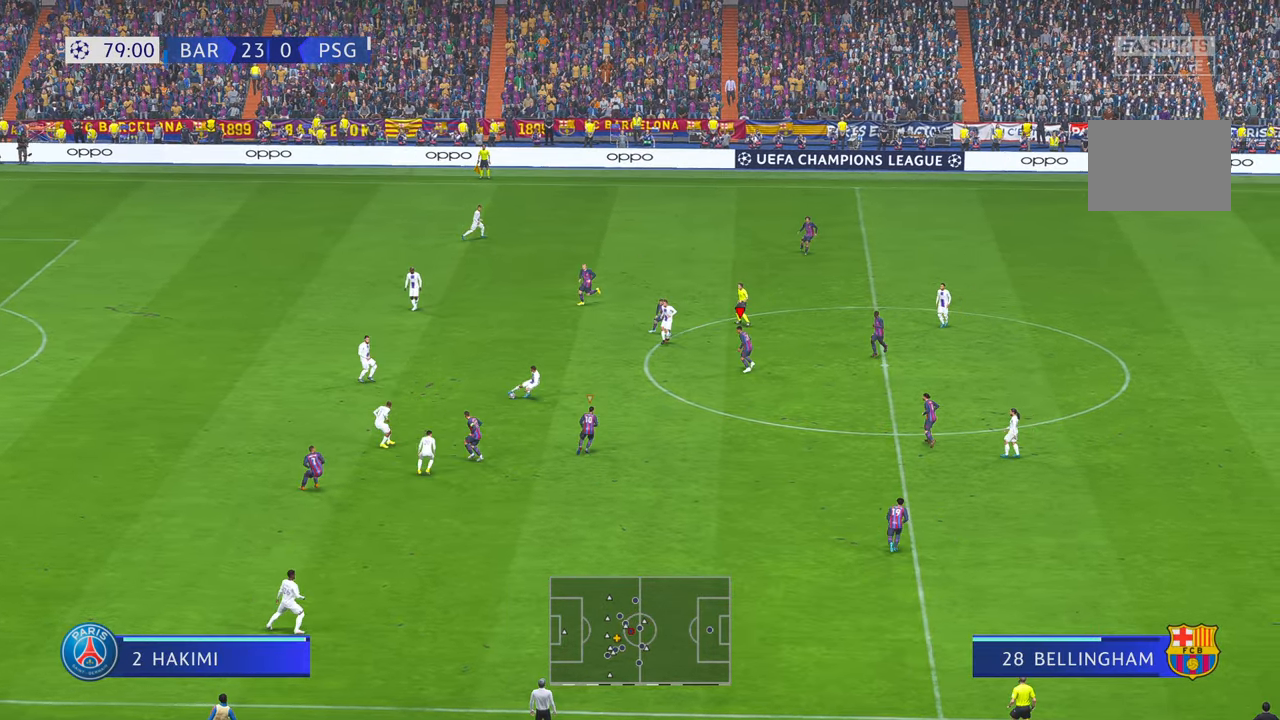
{"dt_ms": 500, "buttons": [], "left_stick": "down-left", "right_stick": "center", "events": [[150, "left_stick", "down-left"]]}
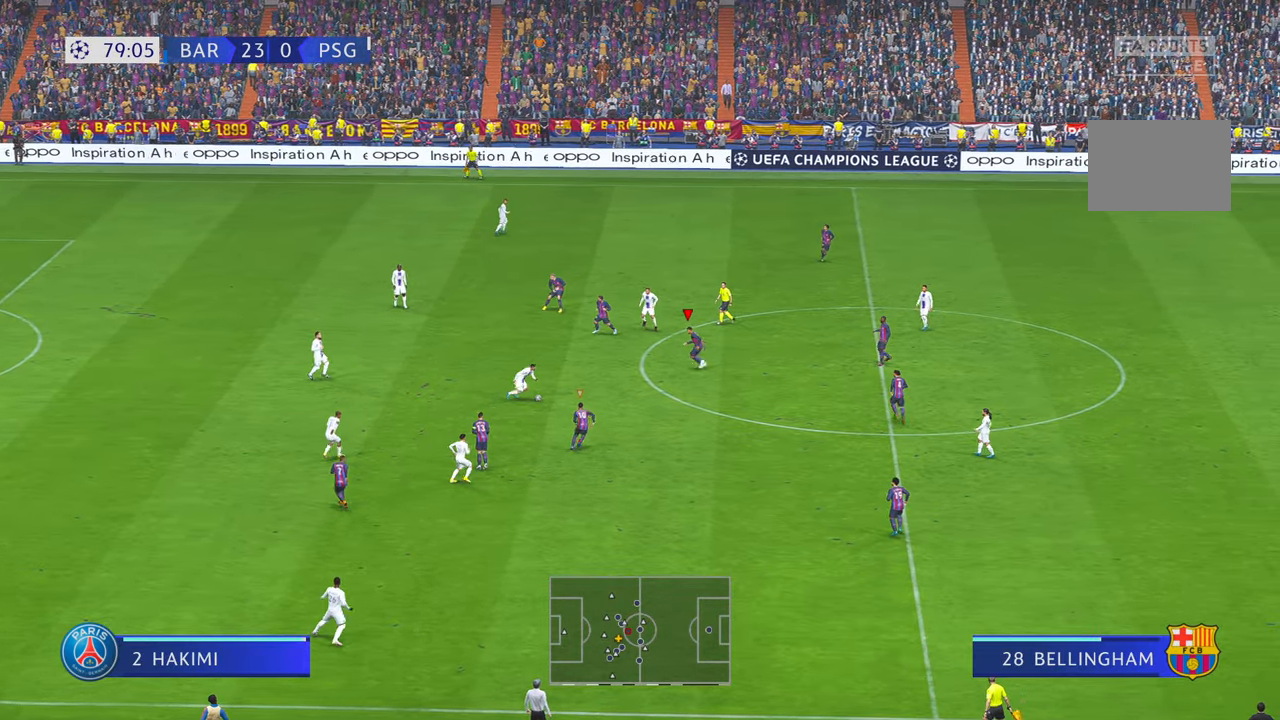
{"dt_ms": 500, "buttons": [], "left_stick": "down", "right_stick": "center", "events": [[34, "left_stick", "right"], [217, "left_stick", "down"]]}
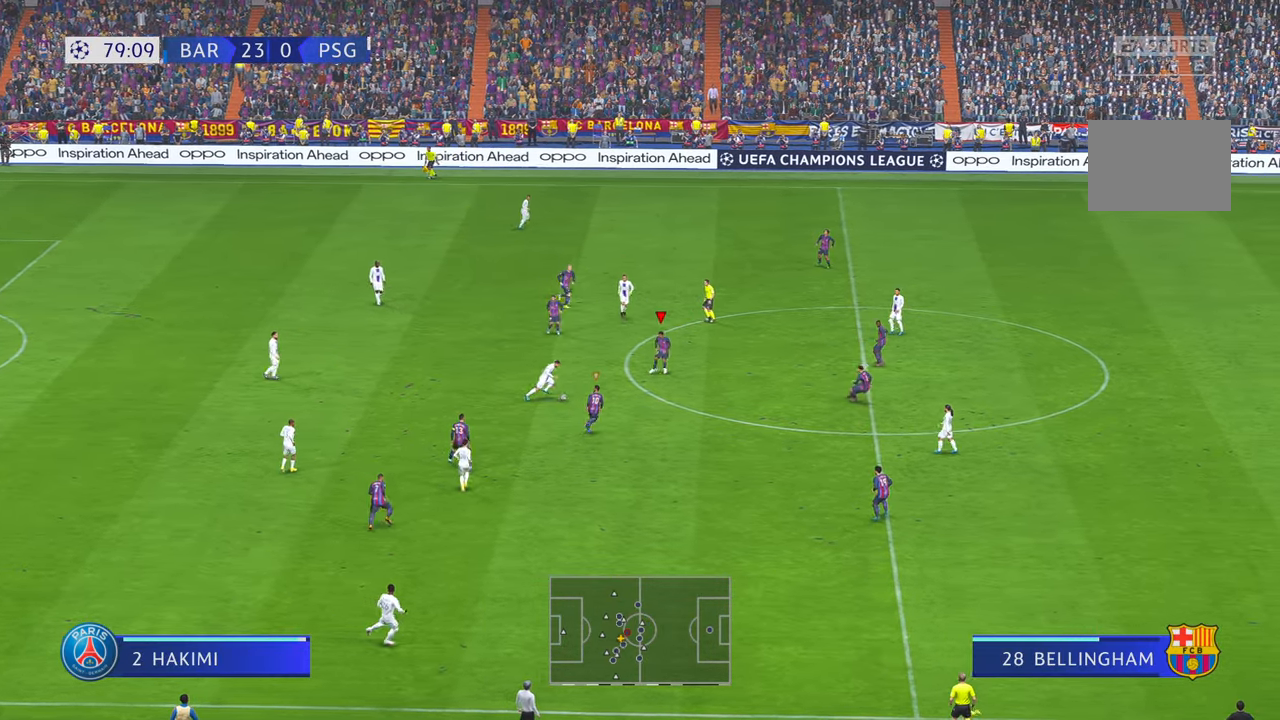
{"dt_ms": 500, "buttons": [], "left_stick": "down", "right_stick": "center", "events": []}
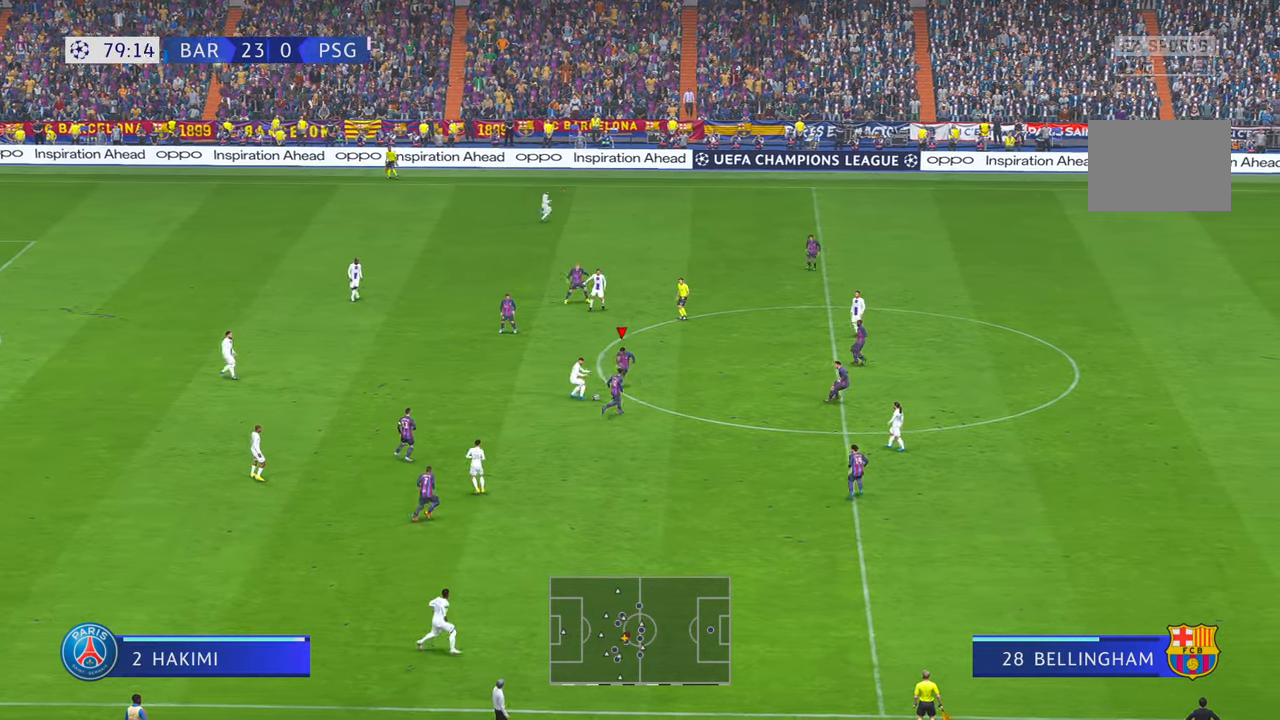
{"dt_ms": 500, "buttons": [], "left_stick": "down", "right_stick": "center", "events": [[100, "B", "down"], [234, "B", "up"]]}
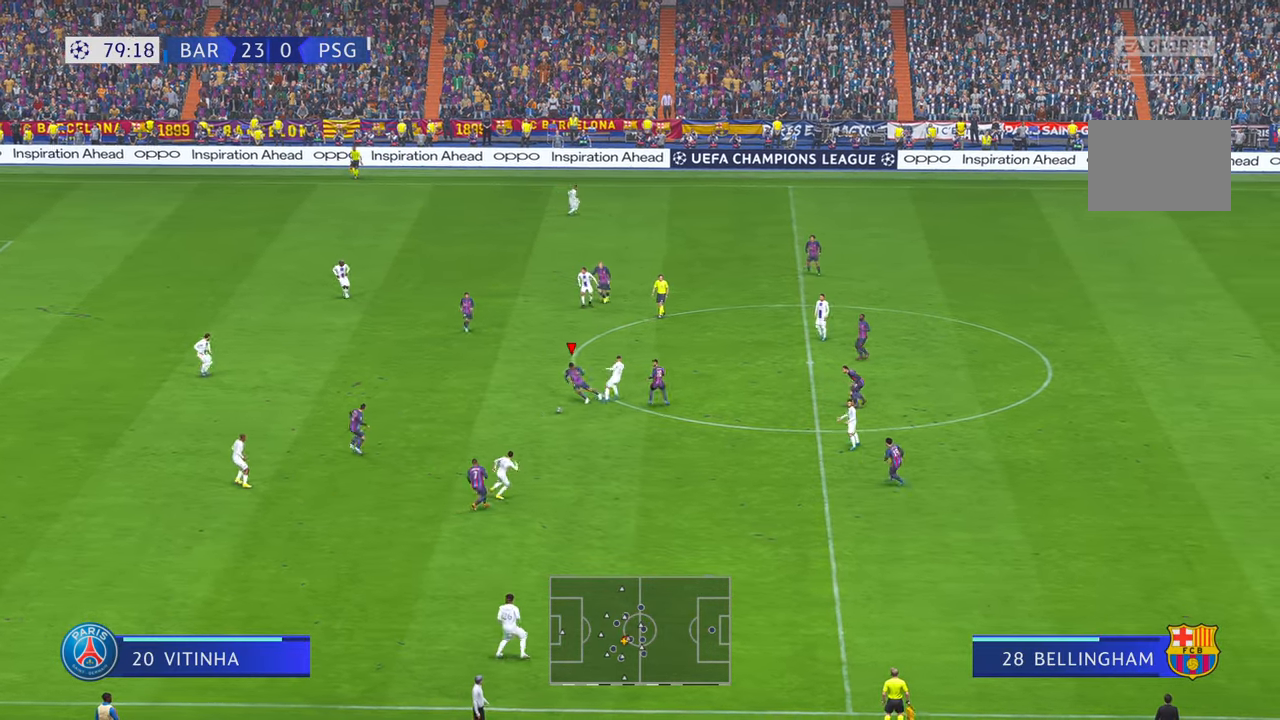
{"dt_ms": 500, "buttons": [], "left_stick": "left", "right_stick": "center", "events": [[184, "left_stick", "left"]]}
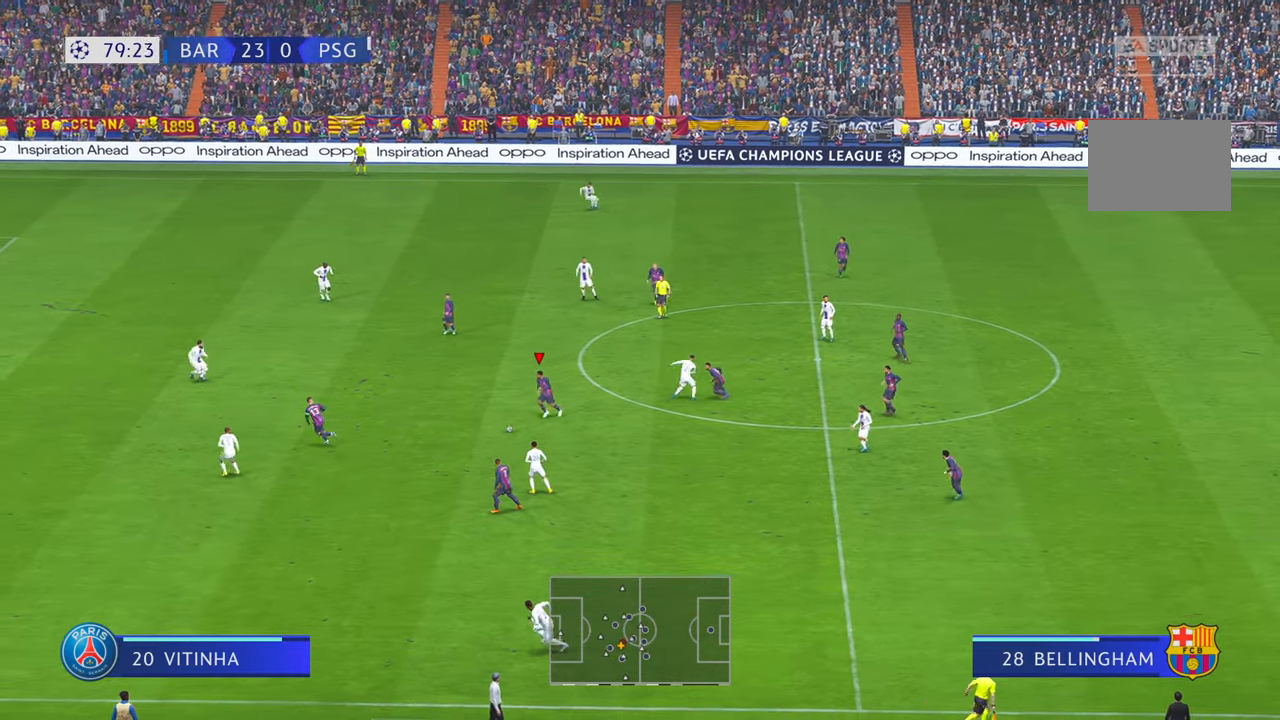
{"dt_ms": 500, "buttons": [], "left_stick": "left", "right_stick": "center", "events": [[234, "Y", "down"], [350, "Y", "up"]]}
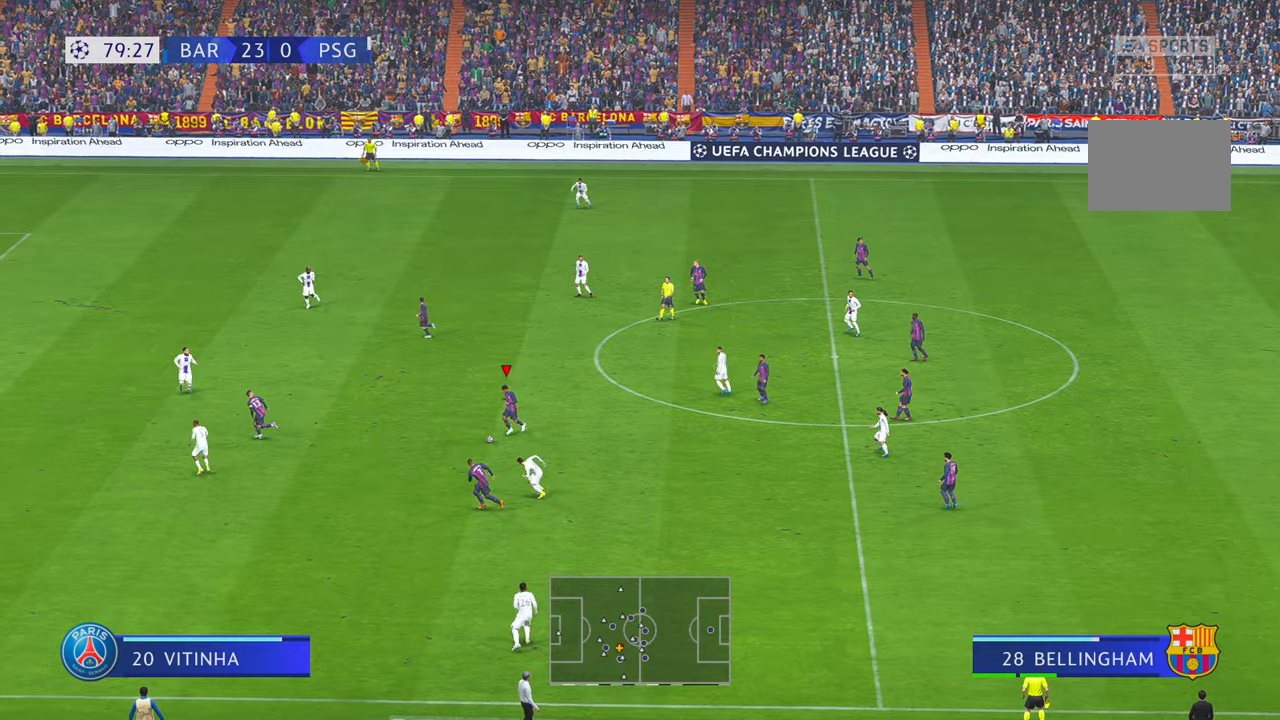
{"dt_ms": 500, "buttons": [], "left_stick": "left", "right_stick": "center", "events": []}
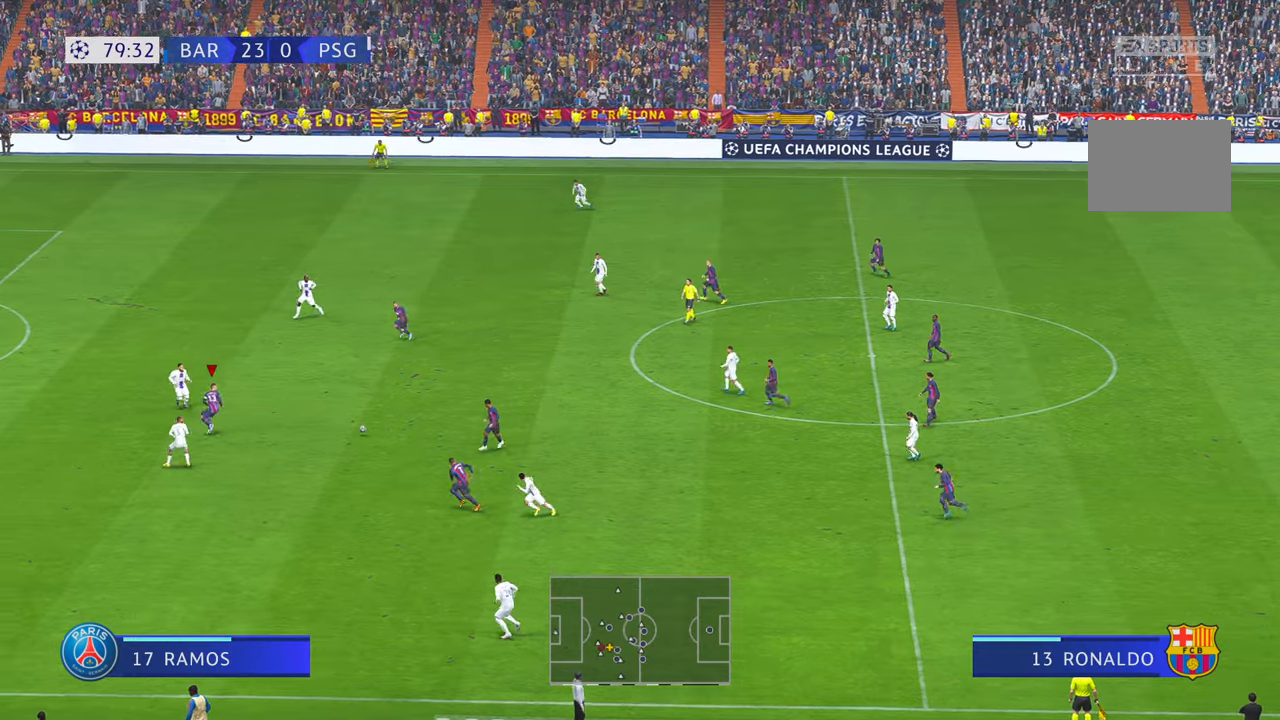
{"dt_ms": 500, "buttons": [], "left_stick": "right", "right_stick": "center", "events": [[317, "left_stick", "right"]]}
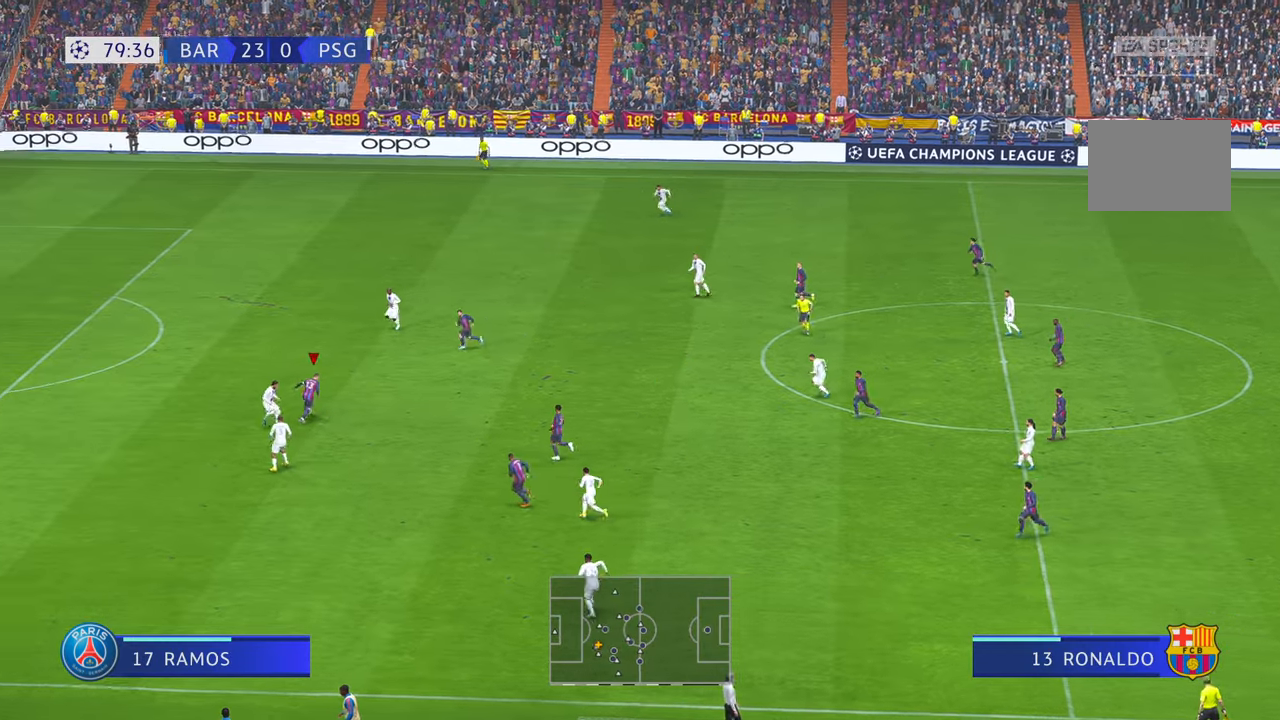
{"dt_ms": 500, "buttons": [], "left_stick": "left", "right_stick": "center", "events": [[184, "left_stick", "center"], [284, "left_stick", "left"]]}
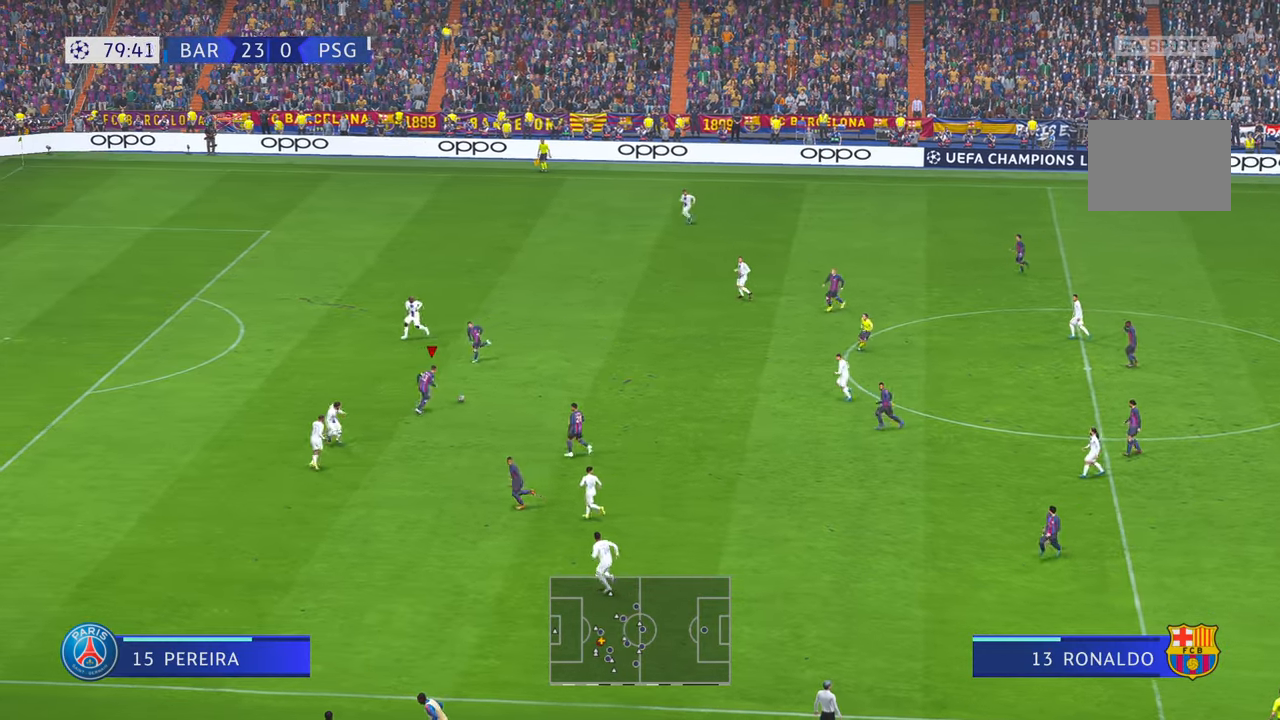
{"dt_ms": 500, "buttons": [], "left_stick": "left", "right_stick": "center", "events": [[267, "Y", "down"], [417, "Y", "up"]]}
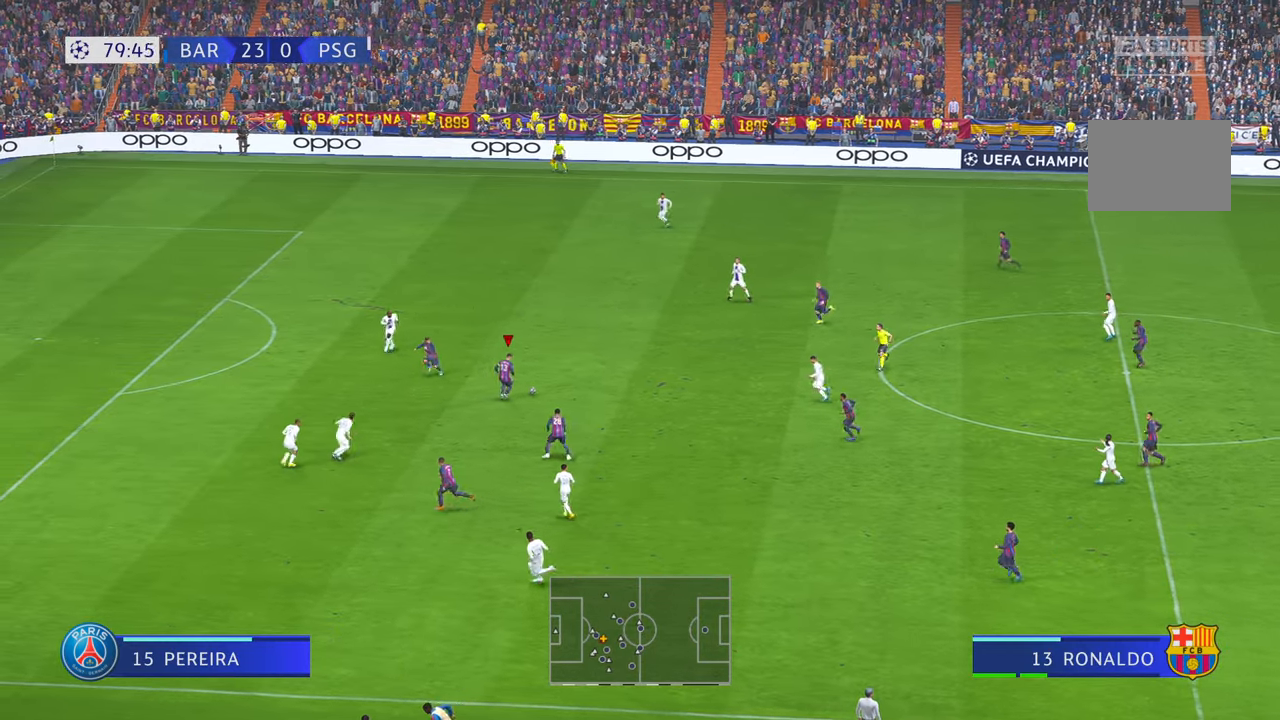
{"dt_ms": 500, "buttons": [], "left_stick": "down-left", "right_stick": "center", "events": [[267, "left_stick", "down-left"]]}
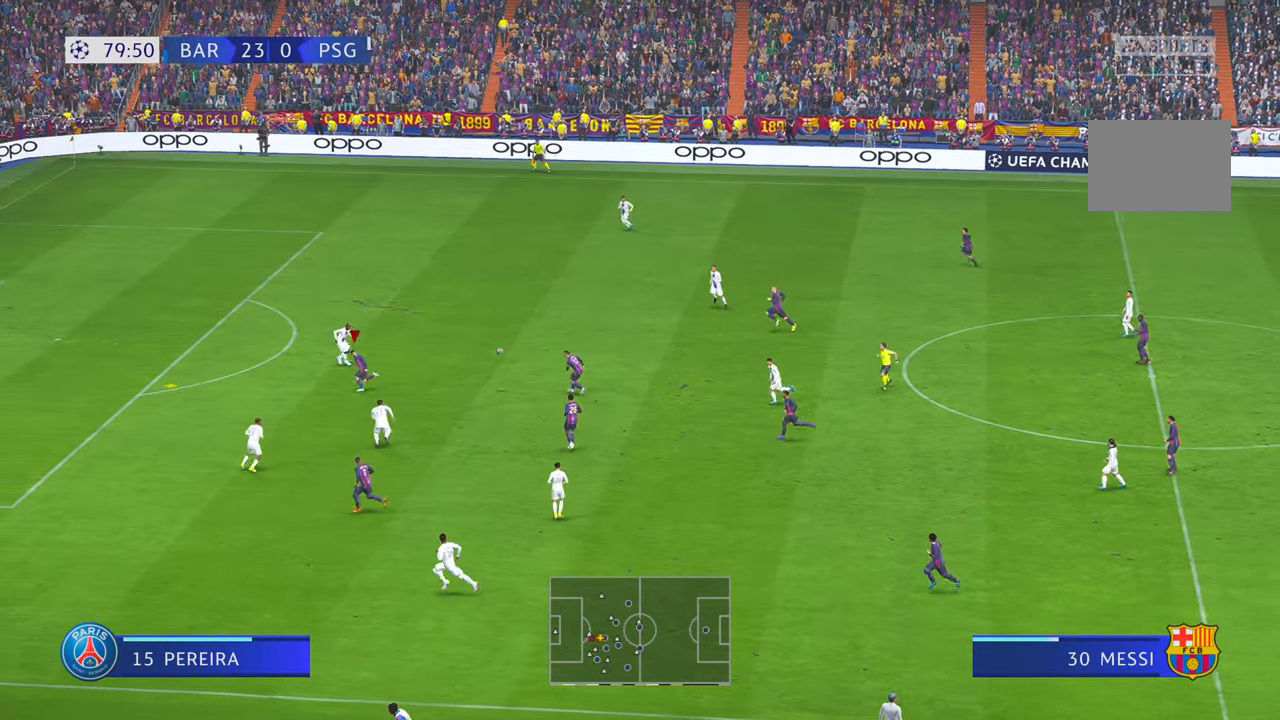
{"dt_ms": 500, "buttons": ["A"], "left_stick": "down-left", "right_stick": "center", "events": [[467, "A", "down"]]}
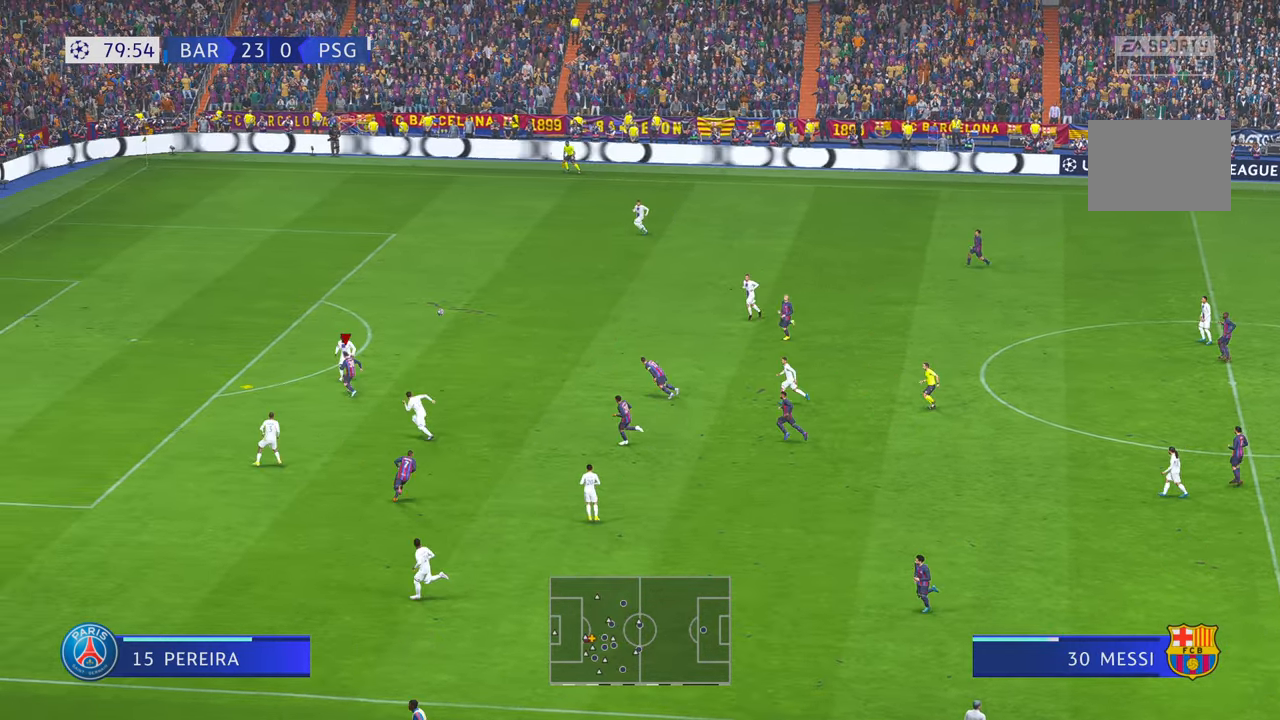
{"dt_ms": 500, "buttons": [], "left_stick": "right", "right_stick": "center", "events": [[84, "A", "up"], [250, "left_stick", "right"], [284, "A", "down"], [384, "A", "up"]]}
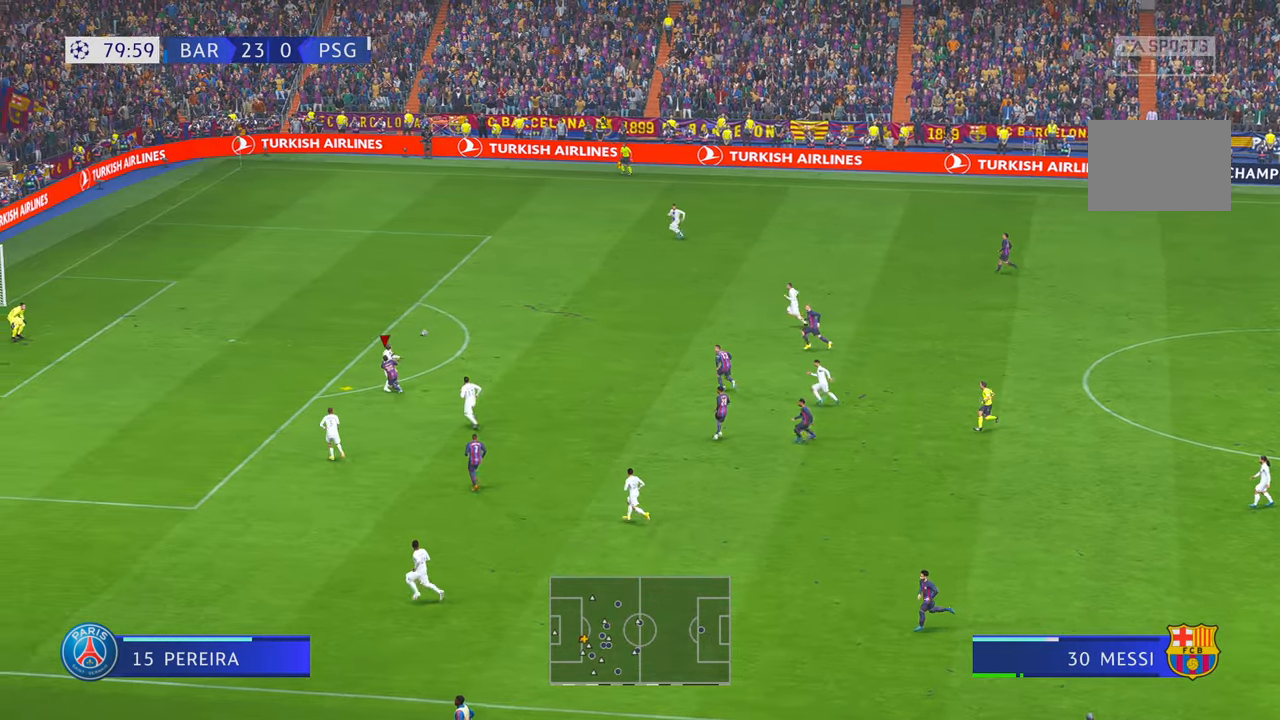
{"dt_ms": 500, "buttons": [], "left_stick": "center", "right_stick": "center", "events": [[484, "left_stick", "center"]]}
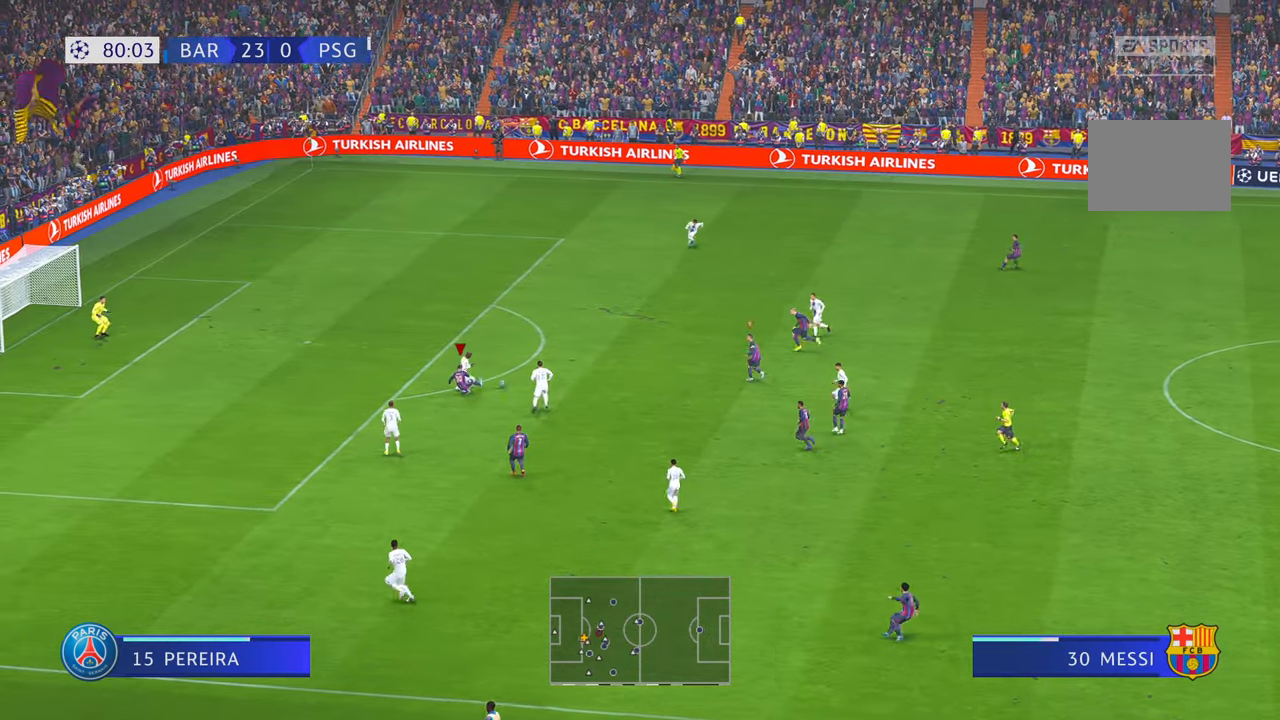
{"dt_ms": 500, "buttons": [], "left_stick": "down", "right_stick": "center", "events": [[184, "left_stick", "down-right"], [250, "left_stick", "right"], [500, "left_stick", "down"]]}
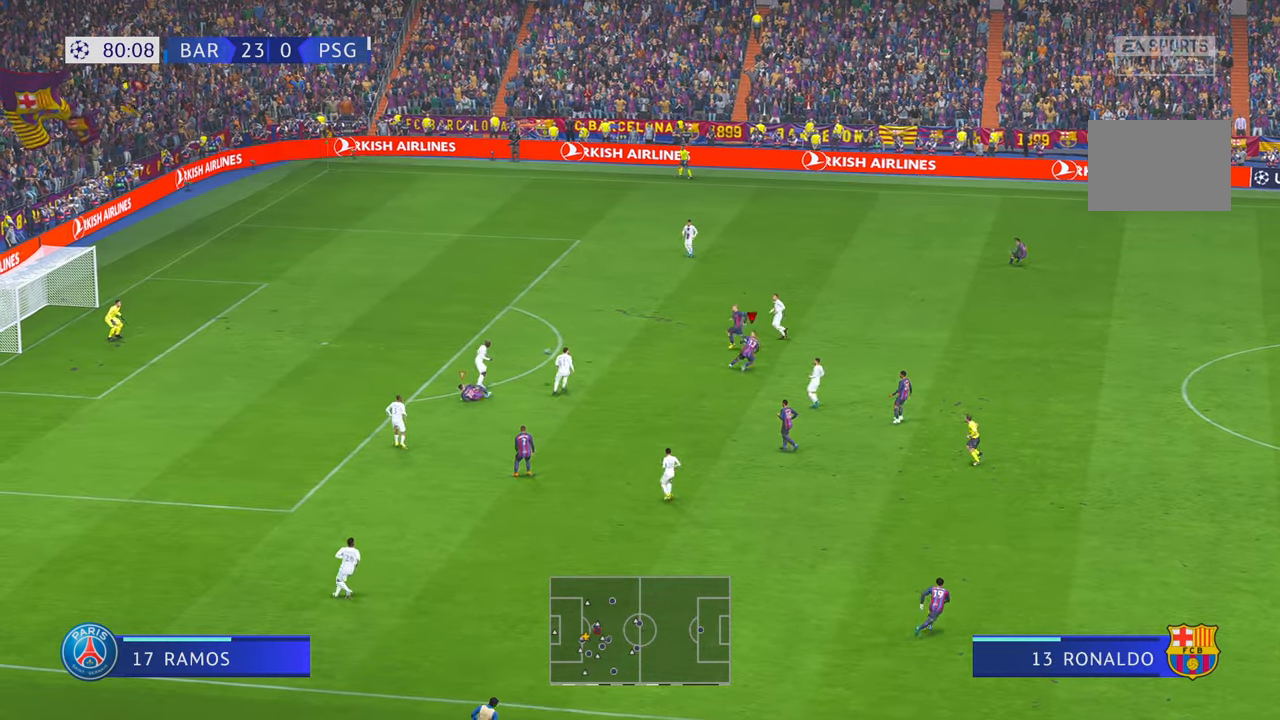
{"dt_ms": 500, "buttons": [], "left_stick": "left", "right_stick": "center", "events": [[50, "left_stick", "down-left"], [150, "left_stick", "left"]]}
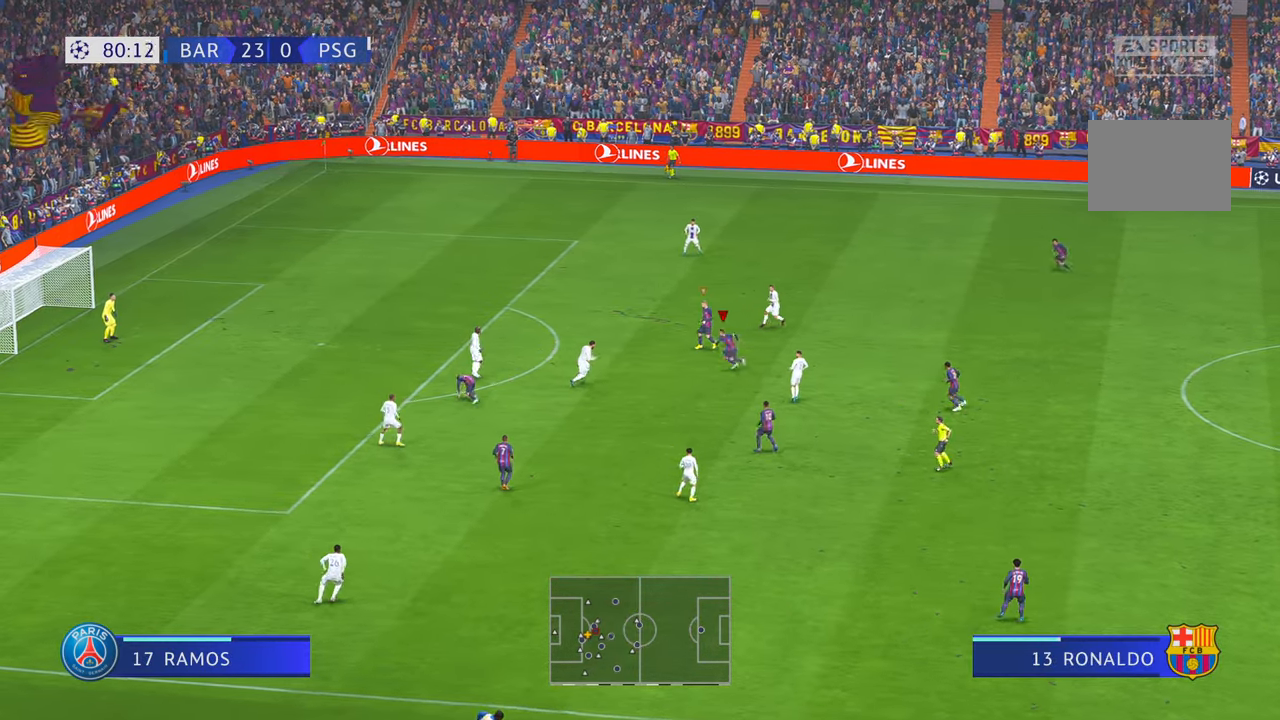
{"dt_ms": 500, "buttons": [], "left_stick": "center", "right_stick": "center", "events": [[84, "left_stick", "center"], [167, "DPAD_UP", "down"], [217, "DPAD_UP", "up"], [334, "left_stick", "down"], [417, "left_stick", "center"]]}
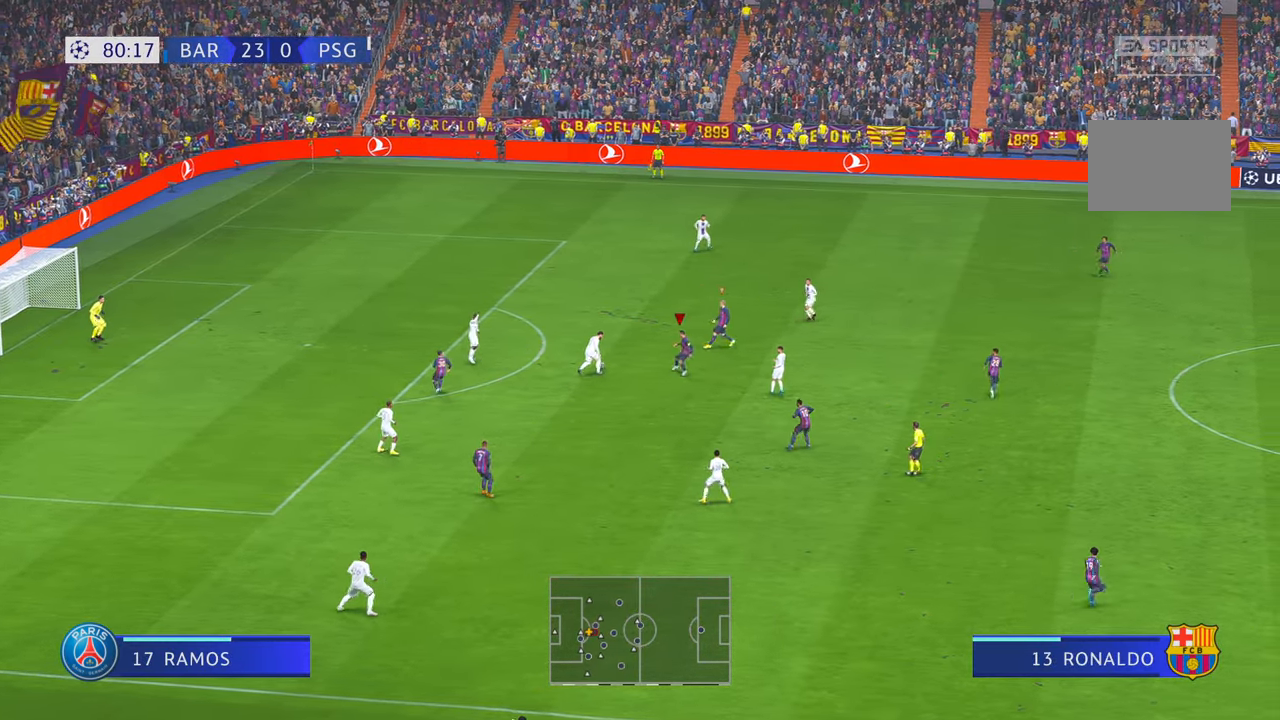
{"dt_ms": 500, "buttons": [], "left_stick": "center", "right_stick": "center", "events": []}
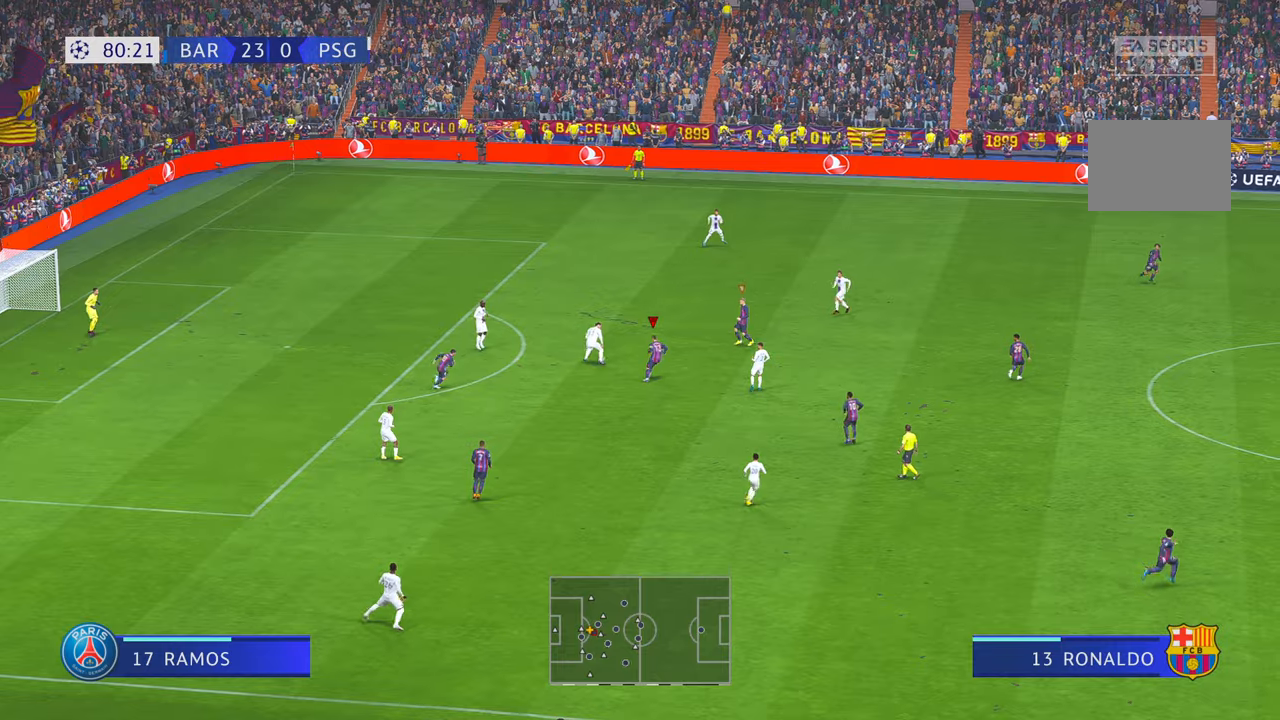
{"dt_ms": 500, "buttons": [], "left_stick": "down", "right_stick": "center", "events": [[484, "left_stick", "down"]]}
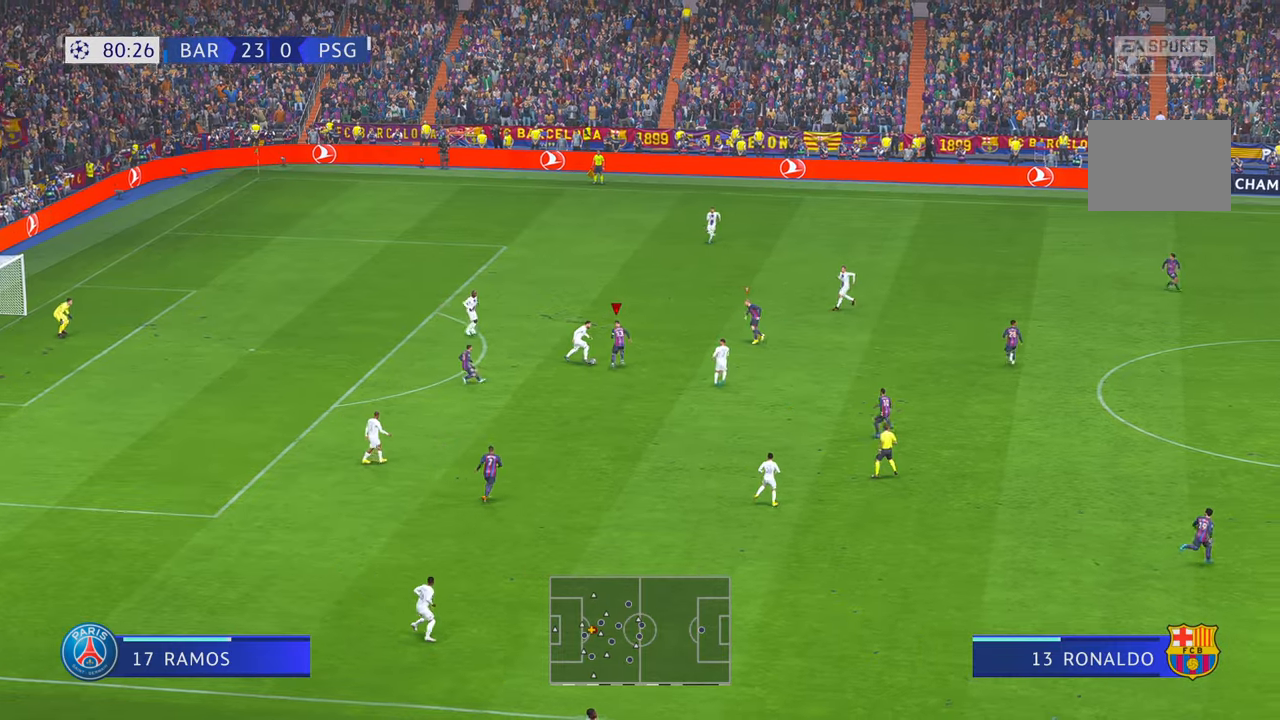
{"dt_ms": 500, "buttons": [], "left_stick": "down", "right_stick": "center", "events": []}
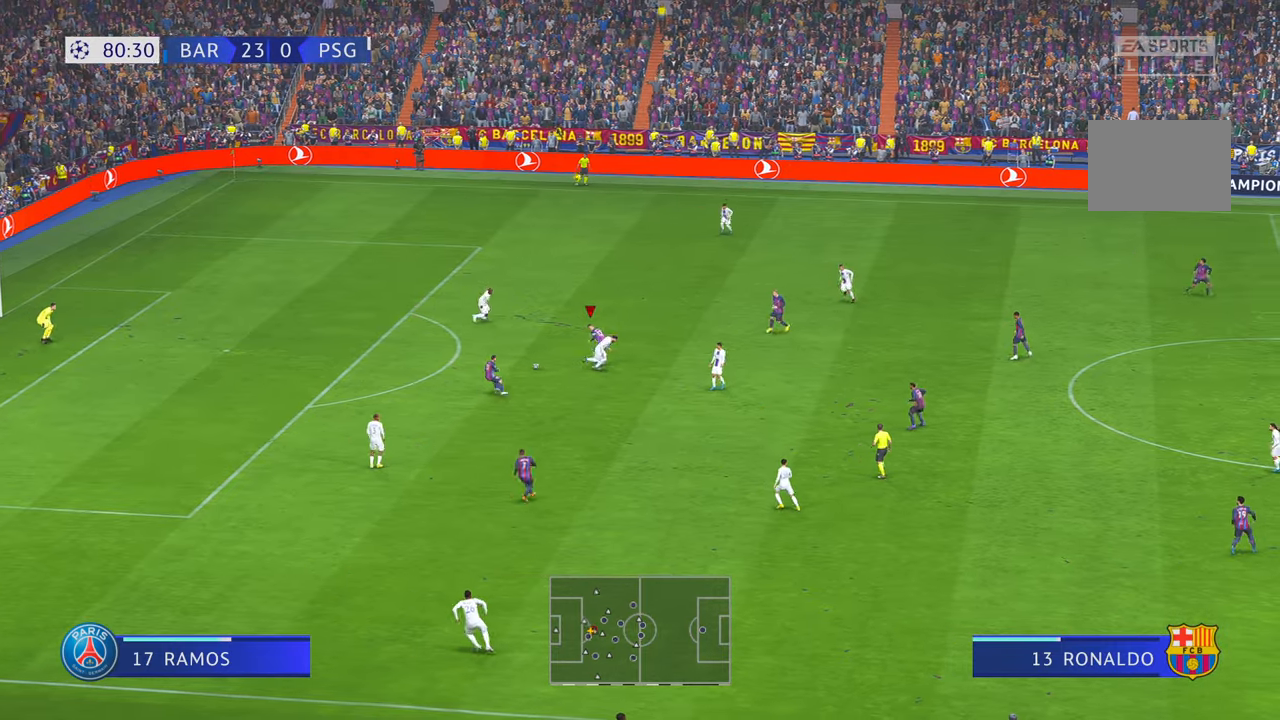
{"dt_ms": 500, "buttons": [], "left_stick": "left", "right_stick": "center", "events": [[267, "left_stick", "down-left"], [417, "left_stick", "left"]]}